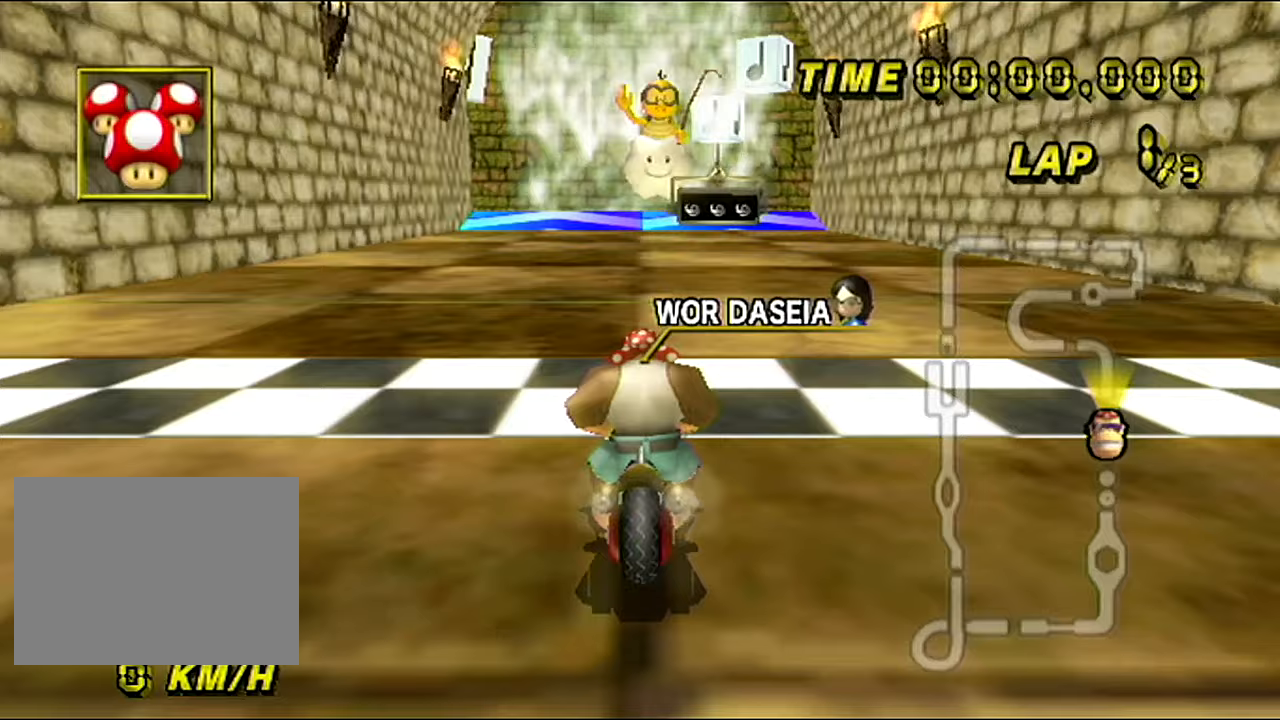
Gameplay with a controller (Nintendo layout); each line is a JSON object with the inputs held at the frame after it. "events" lists button and stick changes between this image and that frame as [ms after this image, input, new state], when the widget could be followed in between. Not read: B L3 R3 X Y Z.
{"buttons": [], "left_stick": "center", "events": []}
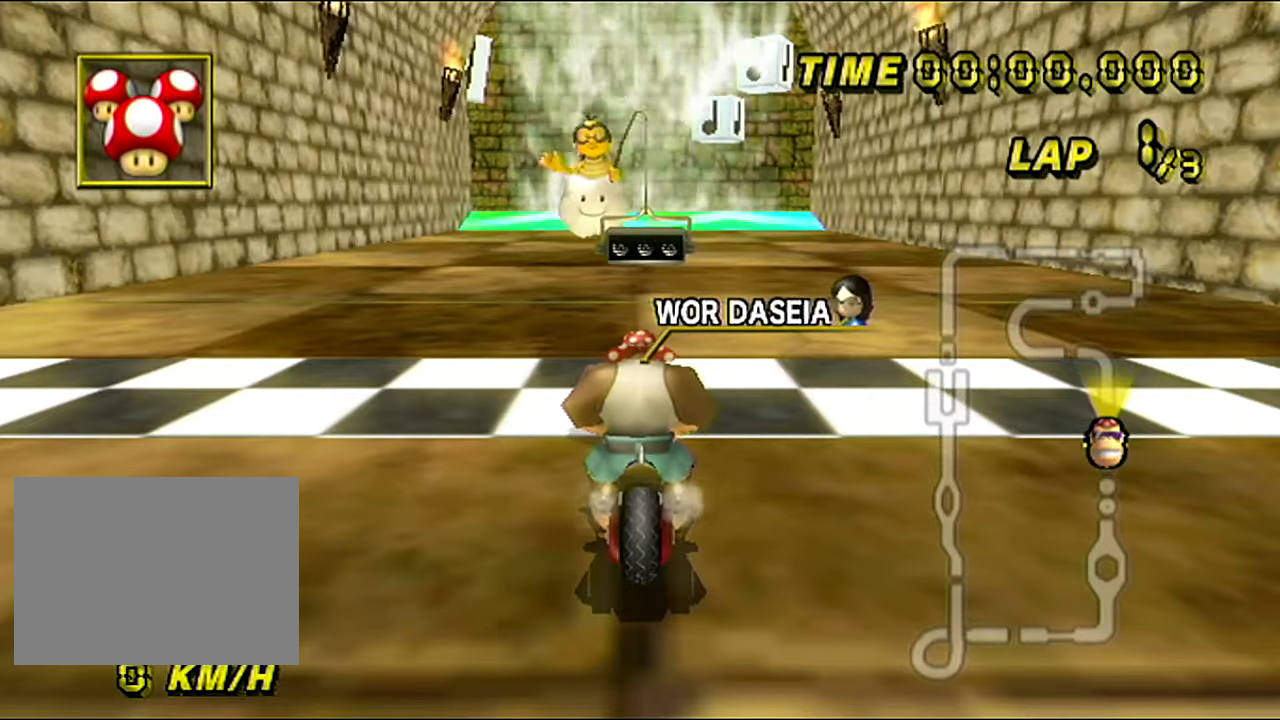
{"buttons": [], "left_stick": "center", "events": []}
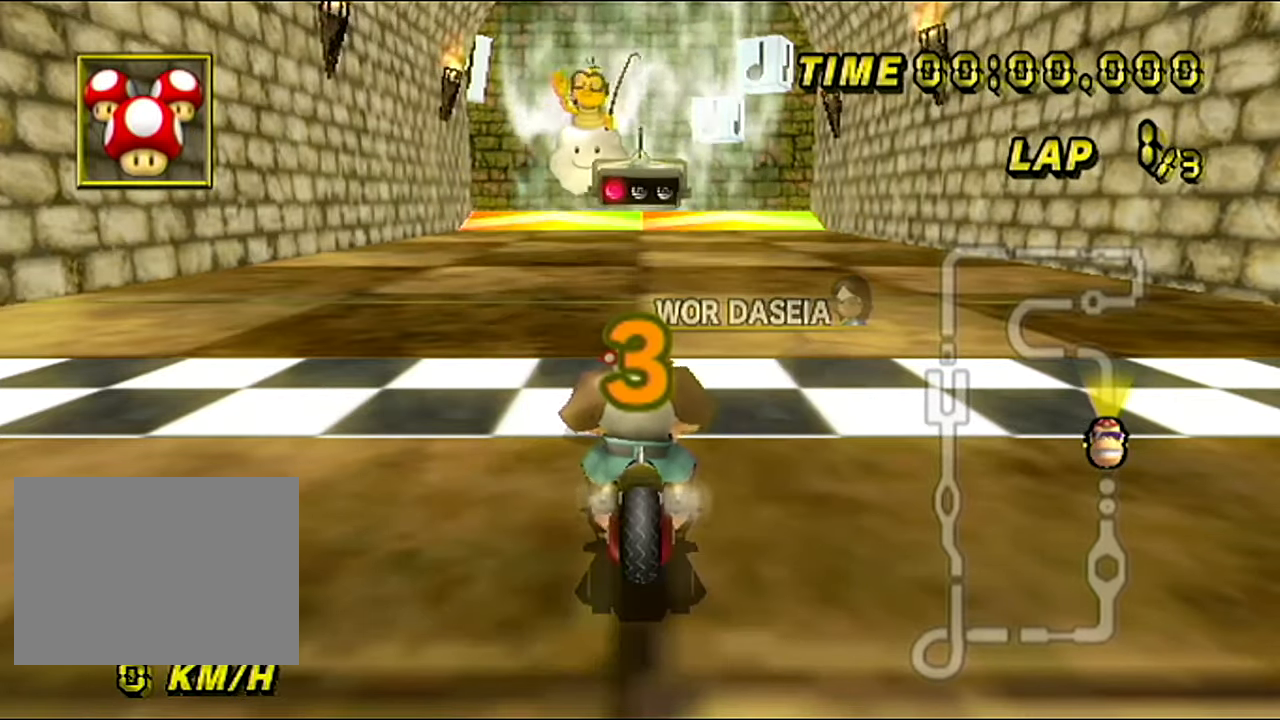
{"buttons": [], "left_stick": "center", "events": []}
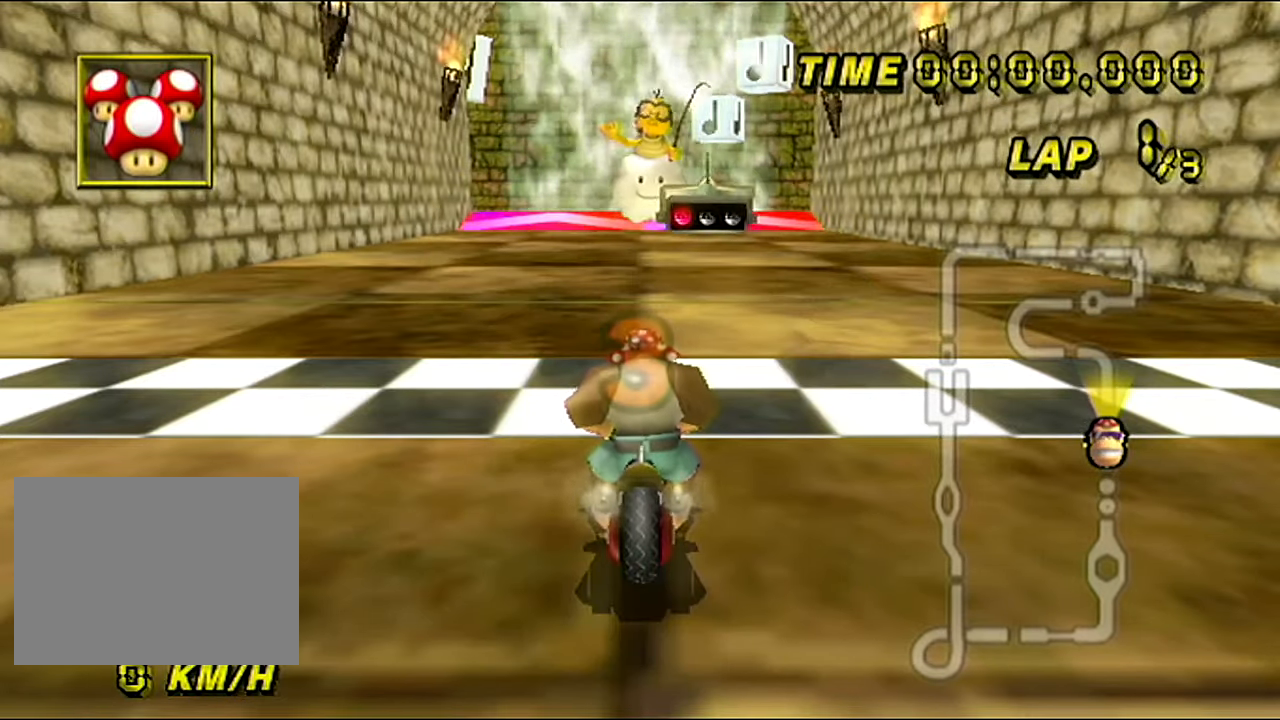
{"buttons": ["A"], "left_stick": "center", "events": [[467, "A", "down"]]}
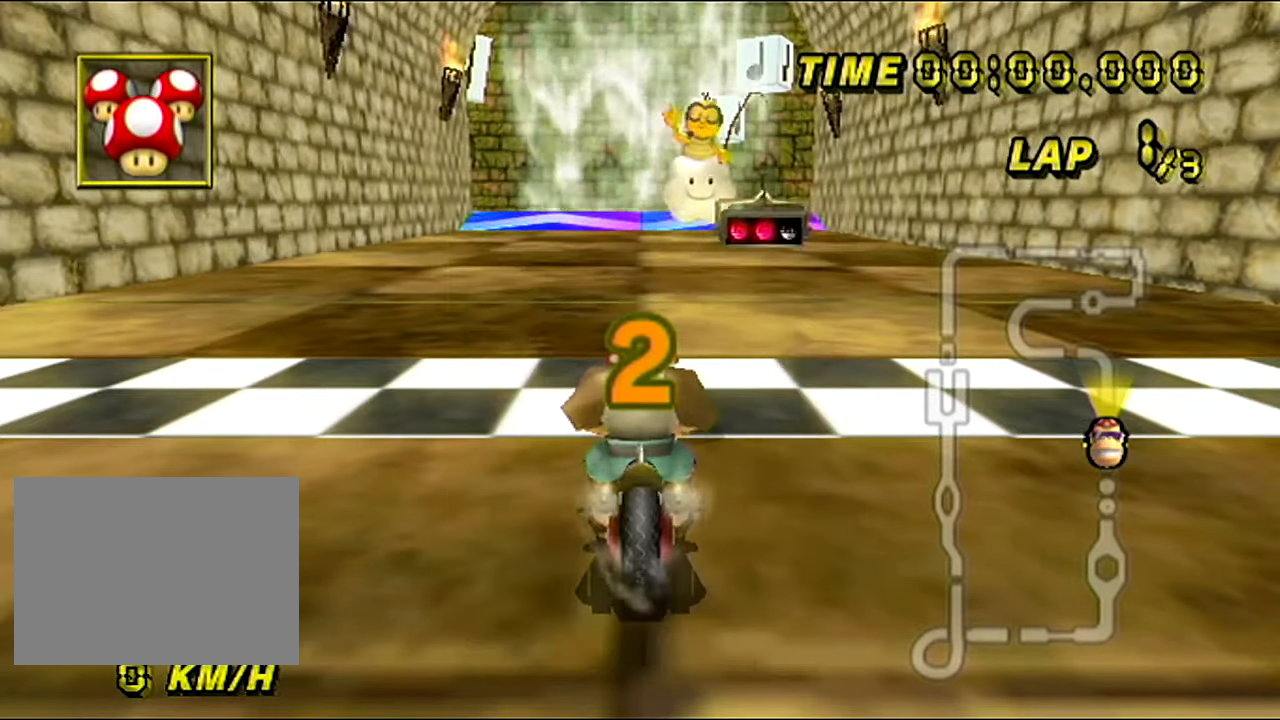
{"buttons": ["A"], "left_stick": "center", "events": []}
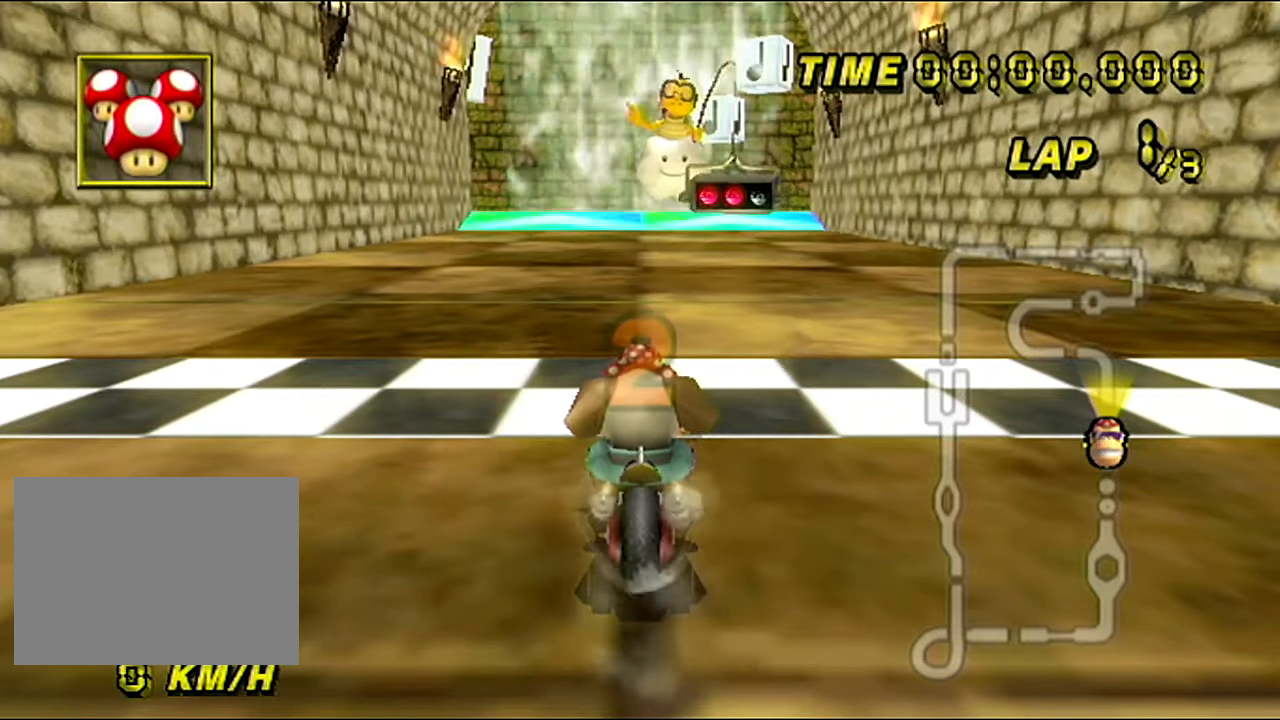
{"buttons": ["A"], "left_stick": "center", "events": []}
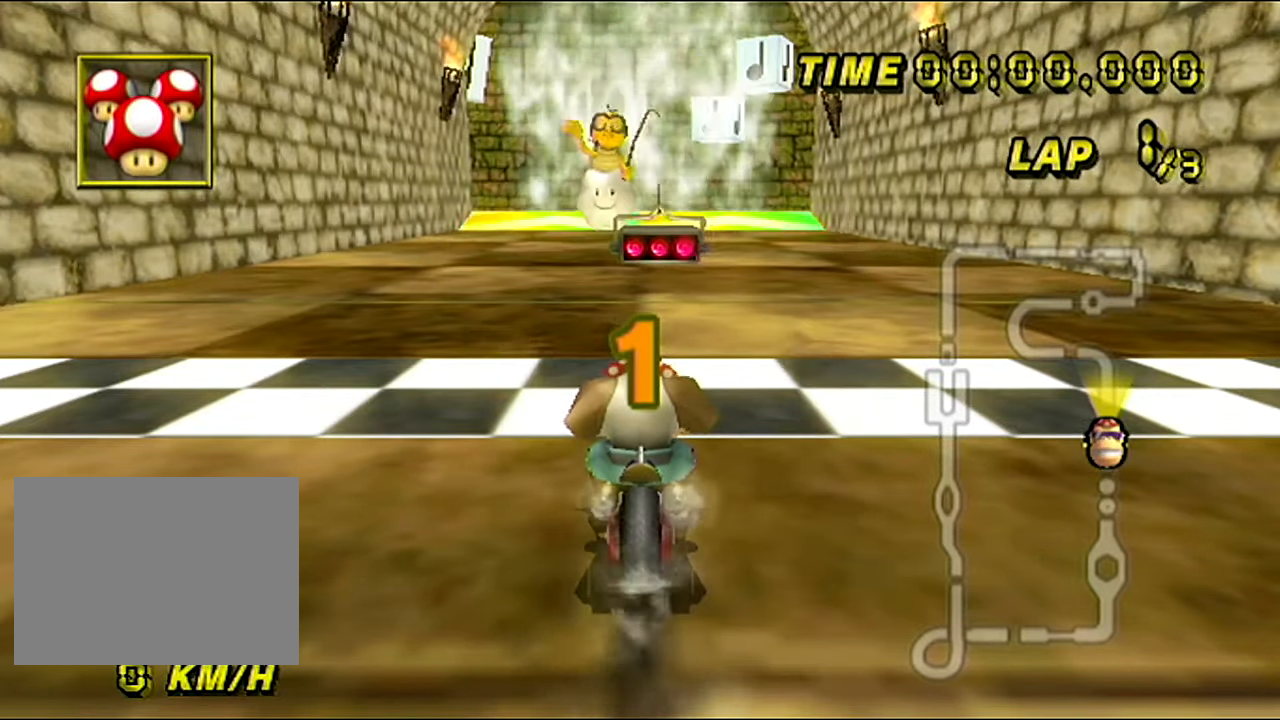
{"buttons": ["A"], "left_stick": "center", "events": []}
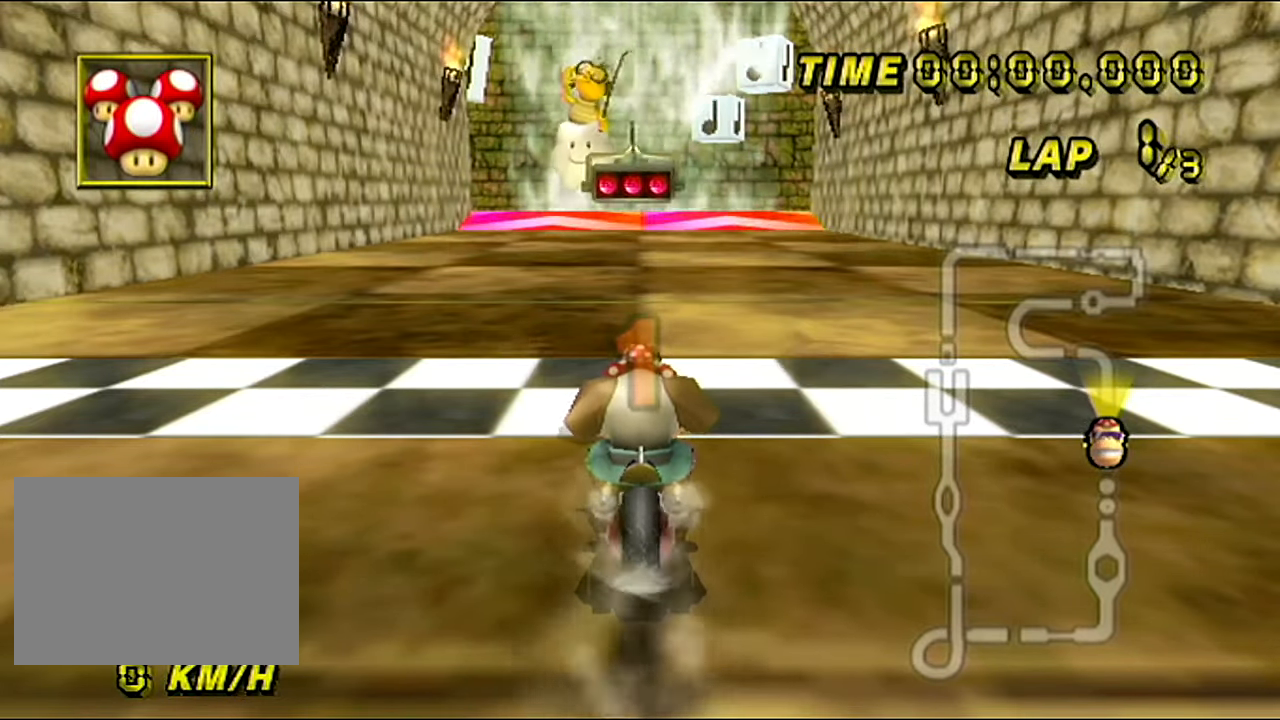
{"buttons": ["A"], "left_stick": "center", "events": []}
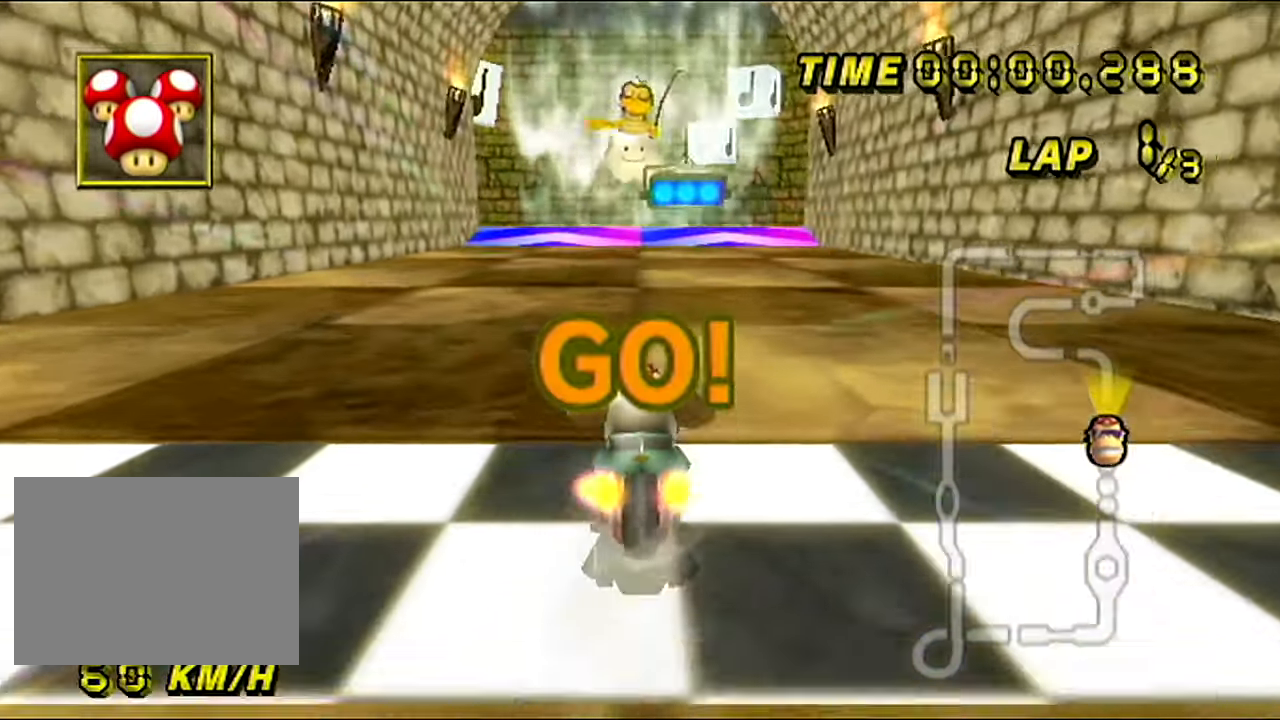
{"buttons": ["A"], "left_stick": "center", "events": []}
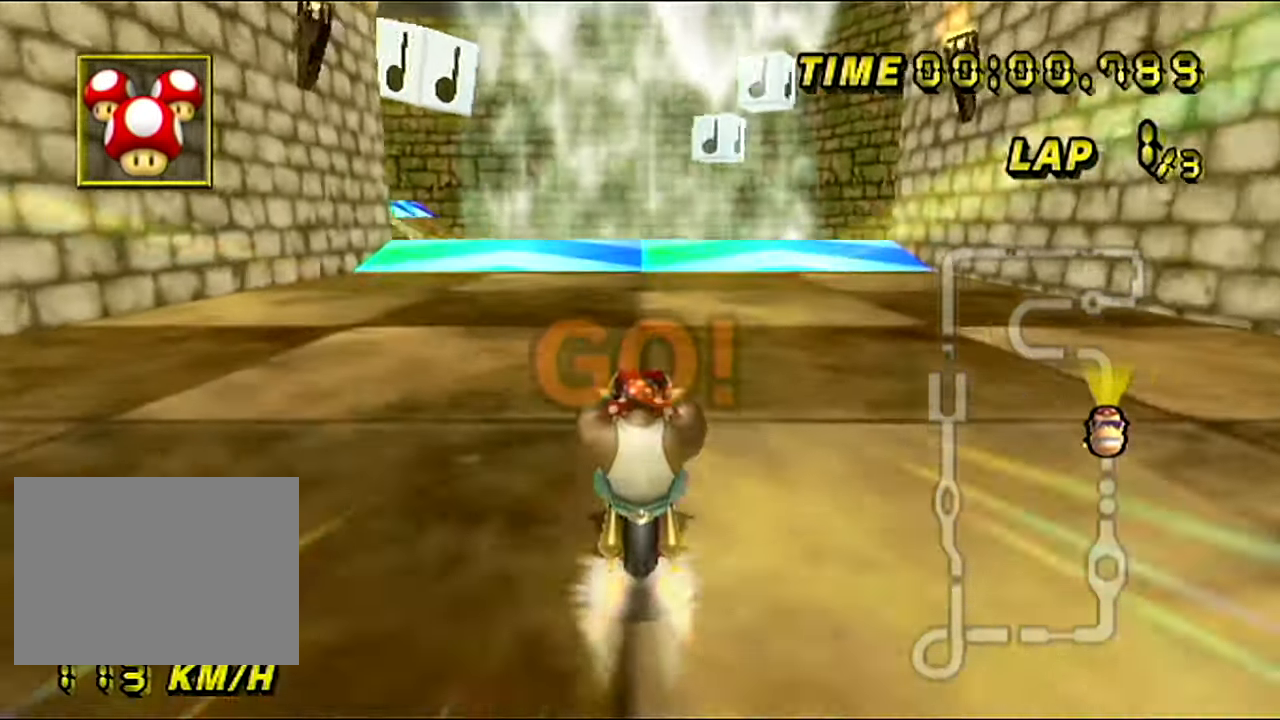
{"buttons": ["A"], "left_stick": "center", "events": []}